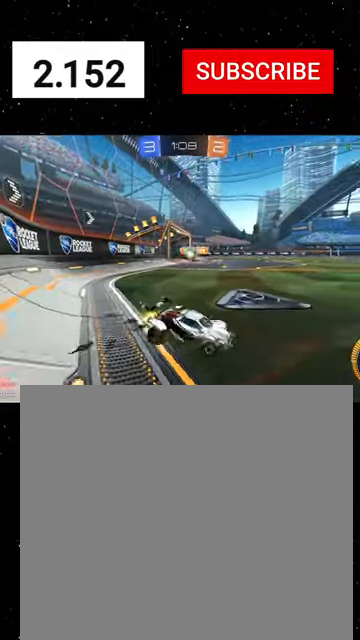
Gameplay with a controller (Xbox layout); each line is a JSON object with the inputs held at the frame after it. "events" lists button and stick changes between this image and that frame as [ms after this image, input, new state], when the widget could be followed in between. Not read: right_stick.
{"buttons": ["R2"], "left_stick": "down-right", "events": [[267, "R1", "up"], [267, "left_stick", "down-right"]]}
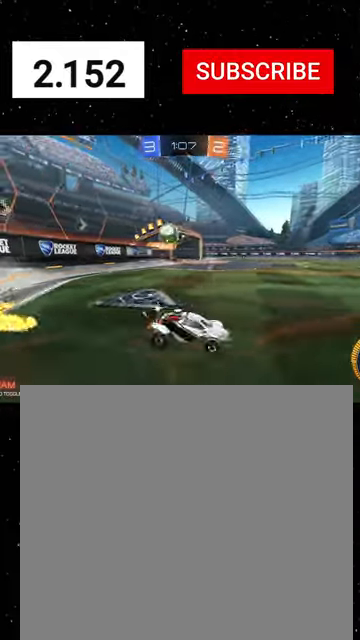
{"buttons": ["L2", "R2"], "left_stick": "down-right", "events": [[134, "left_stick", "down-left"], [234, "left_stick", "down-right"], [500, "L2", "down"]]}
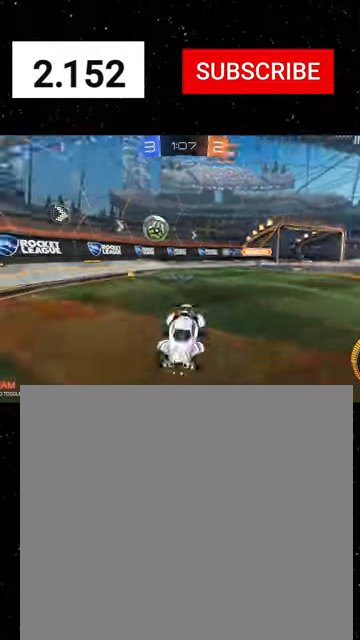
{"buttons": ["R2"], "left_stick": "down-right", "events": [[34, "R2", "up"], [167, "R2", "down"], [200, "L2", "up"], [300, "L2", "down"], [334, "R2", "up"], [400, "L2", "up"], [400, "R2", "down"]]}
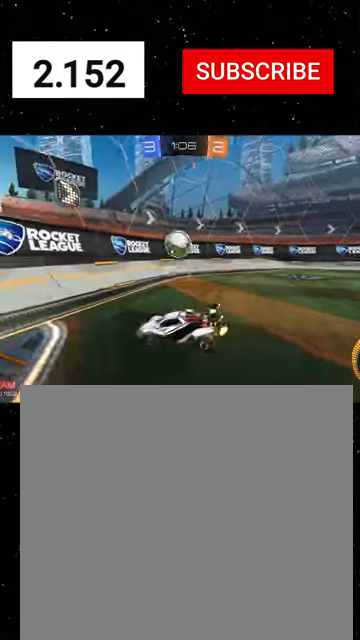
{"buttons": ["A", "R2"], "left_stick": "center", "events": [[400, "A", "down"], [400, "R1", "down"], [500, "R1", "up"], [500, "left_stick", "center"]]}
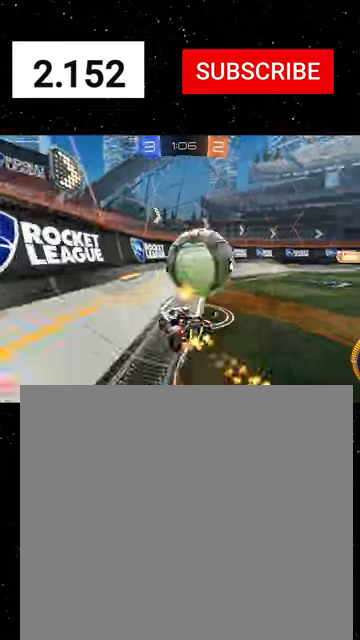
{"buttons": ["R2"], "left_stick": "down-left", "events": [[100, "A", "up"], [100, "B", "down"], [100, "left_stick", "down"], [200, "left_stick", "down-left"], [334, "B", "up"]]}
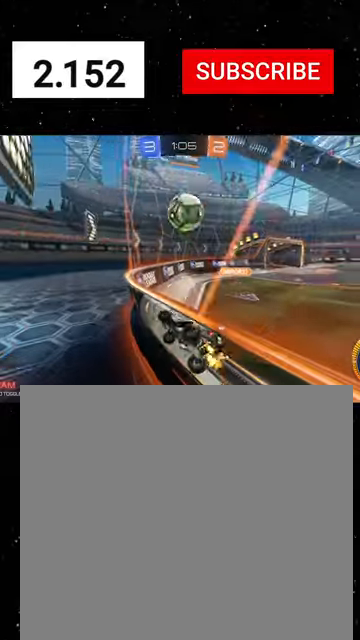
{"buttons": ["L2"], "left_stick": "right", "events": [[100, "left_stick", "right"], [434, "L2", "down"], [467, "R2", "up"]]}
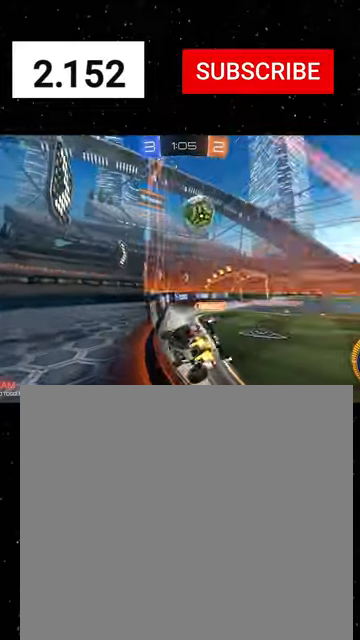
{"buttons": ["R2"], "left_stick": "center", "events": [[34, "R2", "down"], [100, "L2", "up"], [267, "left_stick", "center"], [334, "left_stick", "left"], [434, "left_stick", "center"]]}
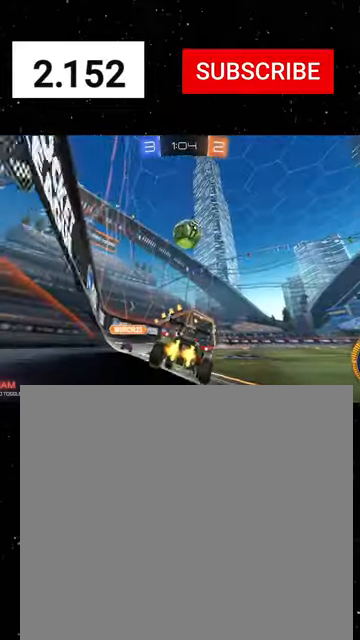
{"buttons": ["R1", "R2"], "left_stick": "center", "events": [[200, "left_stick", "down"], [234, "A", "down"], [334, "R1", "down"], [500, "A", "up"], [500, "left_stick", "center"]]}
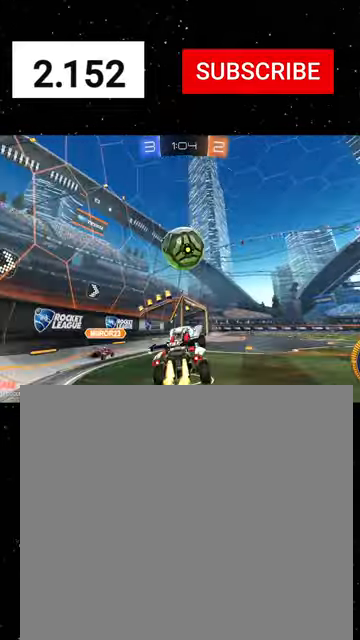
{"buttons": ["X", "R2"], "left_stick": "down", "events": [[34, "left_stick", "up-left"], [67, "R1", "up"], [234, "A", "down"], [300, "X", "down"], [334, "A", "up"], [334, "left_stick", "down"]]}
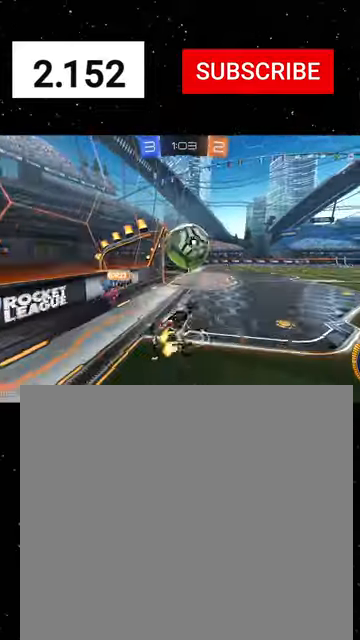
{"buttons": ["R2"], "left_stick": "down-left", "events": [[367, "X", "up"], [400, "left_stick", "down-left"]]}
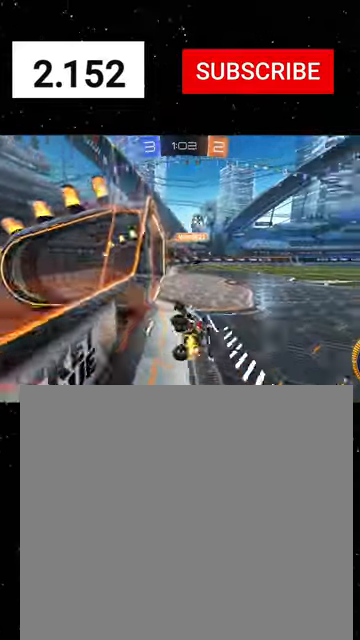
{"buttons": ["X", "R2"], "left_stick": "down", "events": [[67, "left_stick", "center"], [167, "left_stick", "down-right"], [300, "A", "down"], [300, "left_stick", "down"], [400, "X", "down"], [434, "A", "up"]]}
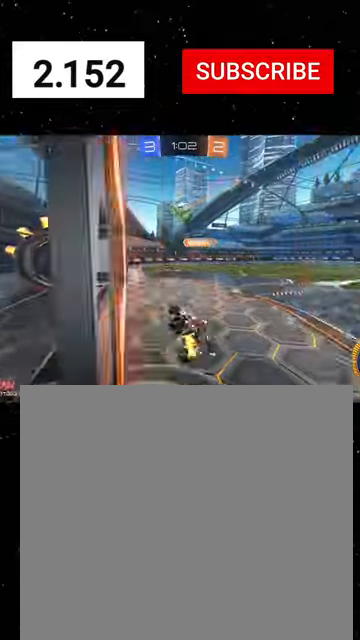
{"buttons": ["R2"], "left_stick": "up", "events": [[67, "X", "up"], [67, "left_stick", "center"], [434, "left_stick", "up"]]}
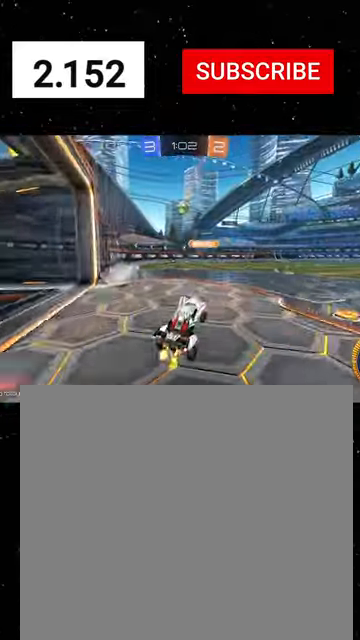
{"buttons": ["R2"], "left_stick": "down-right", "events": [[34, "A", "down"], [34, "L3", "down"], [34, "R1", "down"], [100, "L3", "up"], [100, "left_stick", "down"], [134, "A", "up"], [234, "left_stick", "down-right"], [367, "R1", "up"]]}
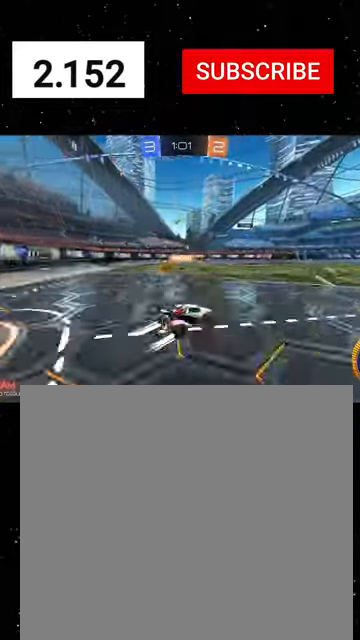
{"buttons": ["L2"], "left_stick": "left", "events": [[100, "left_stick", "center"], [434, "L2", "down"], [434, "R2", "up"], [434, "left_stick", "left"]]}
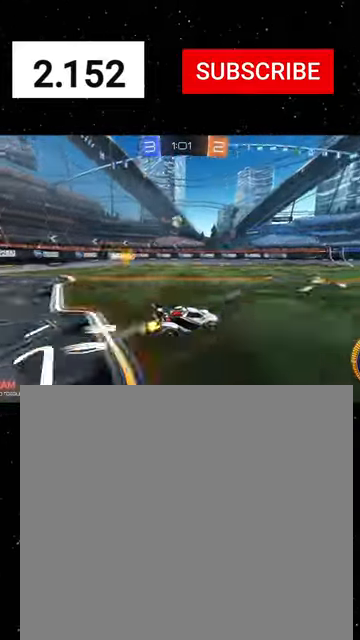
{"buttons": ["R2"], "left_stick": "left", "events": [[134, "R2", "down"], [200, "L2", "up"], [267, "left_stick", "center"], [367, "L2", "down"], [400, "left_stick", "left"], [500, "L2", "up"]]}
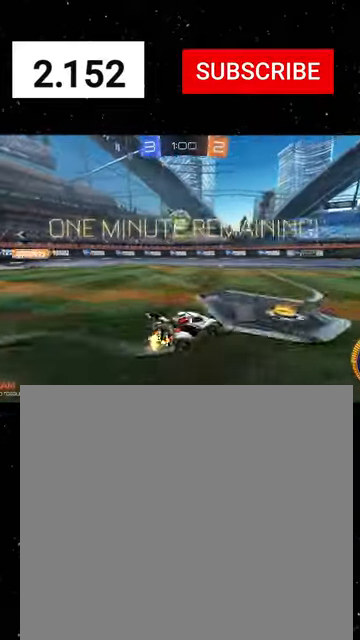
{"buttons": ["R1", "R2"], "left_stick": "center", "events": [[200, "left_stick", "right"], [334, "left_stick", "center"], [400, "left_stick", "left"], [467, "R1", "down"], [500, "left_stick", "center"]]}
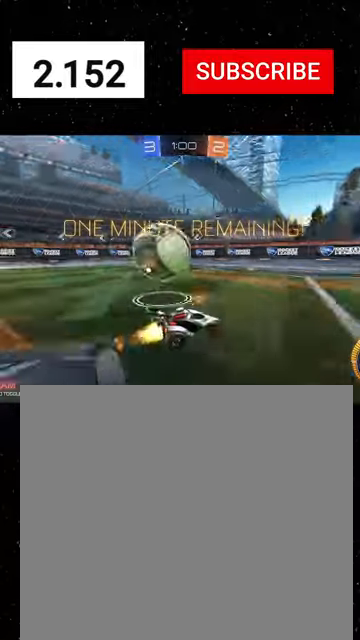
{"buttons": ["Y", "R1", "R2"], "left_stick": "center", "events": [[200, "left_stick", "left"], [500, "Y", "down"], [500, "left_stick", "center"]]}
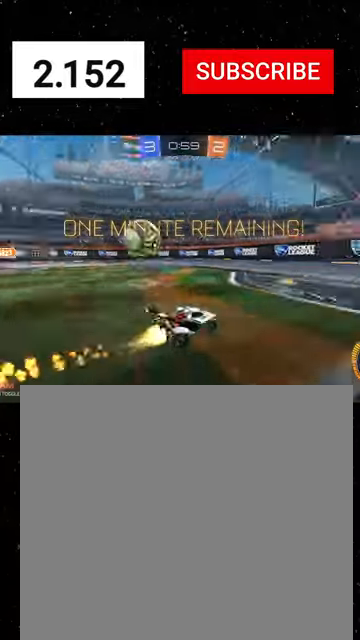
{"buttons": ["R2"], "left_stick": "center", "events": [[100, "Y", "up"], [134, "R1", "up"], [134, "Y", "down"], [200, "left_stick", "left"], [267, "Y", "up"], [334, "left_stick", "center"]]}
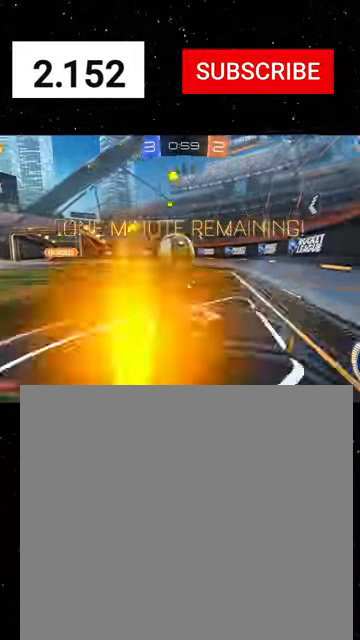
{"buttons": ["R2"], "left_stick": "left", "events": [[34, "left_stick", "left"], [200, "R1", "down"], [234, "R1", "up"]]}
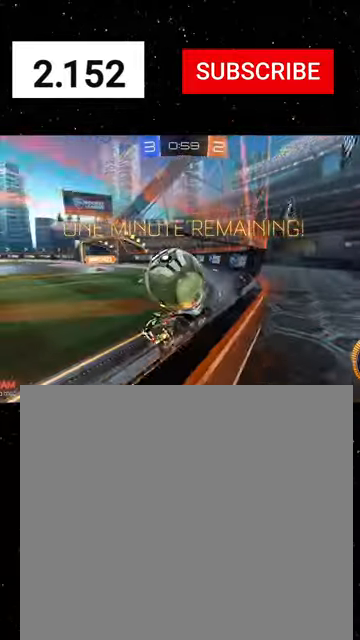
{"buttons": ["R2"], "left_stick": "left", "events": [[100, "left_stick", "center"], [400, "left_stick", "left"]]}
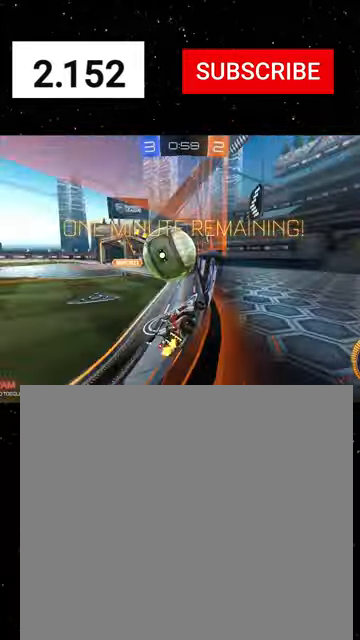
{"buttons": ["R1", "R2"], "left_stick": "down-left", "events": [[100, "L2", "down"], [134, "R2", "up"], [200, "R2", "down"], [234, "L2", "up"], [434, "R1", "down"], [467, "left_stick", "down-left"]]}